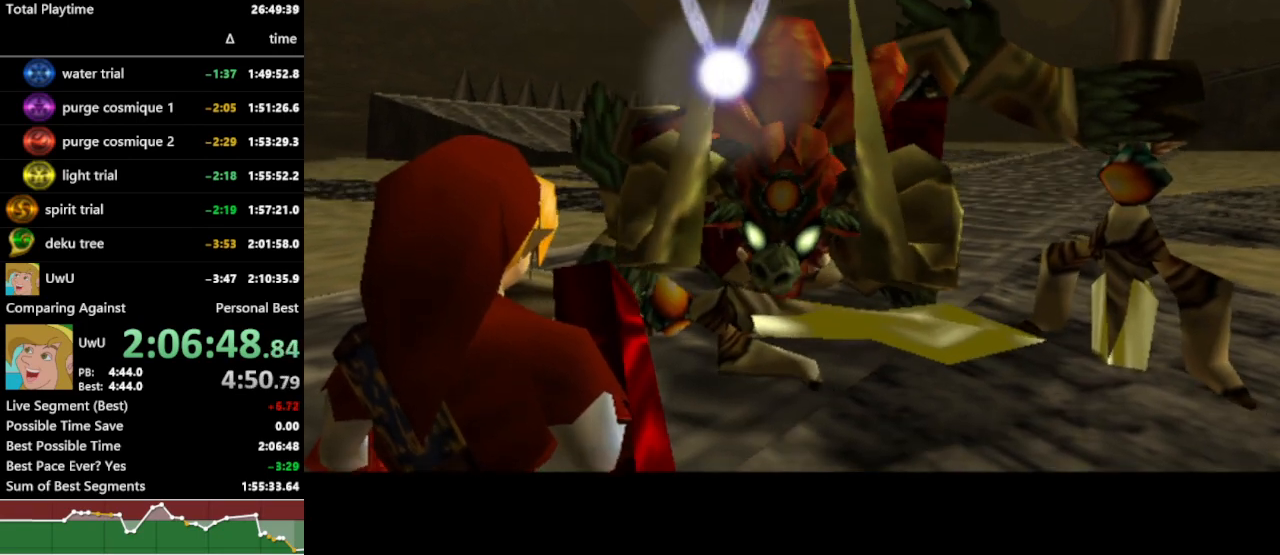
Gameplay with a controller (Nintendo layout); each line is a JSON object with the inputs held at the frame after it. "events" lists button and stick changes between this image and that frame as [ms after this image, input, new state], when the widget could be followed in between. Not read: L3 R3.
{"buttons": ["R1"], "left_stick": "center", "right_stick": "center", "events": []}
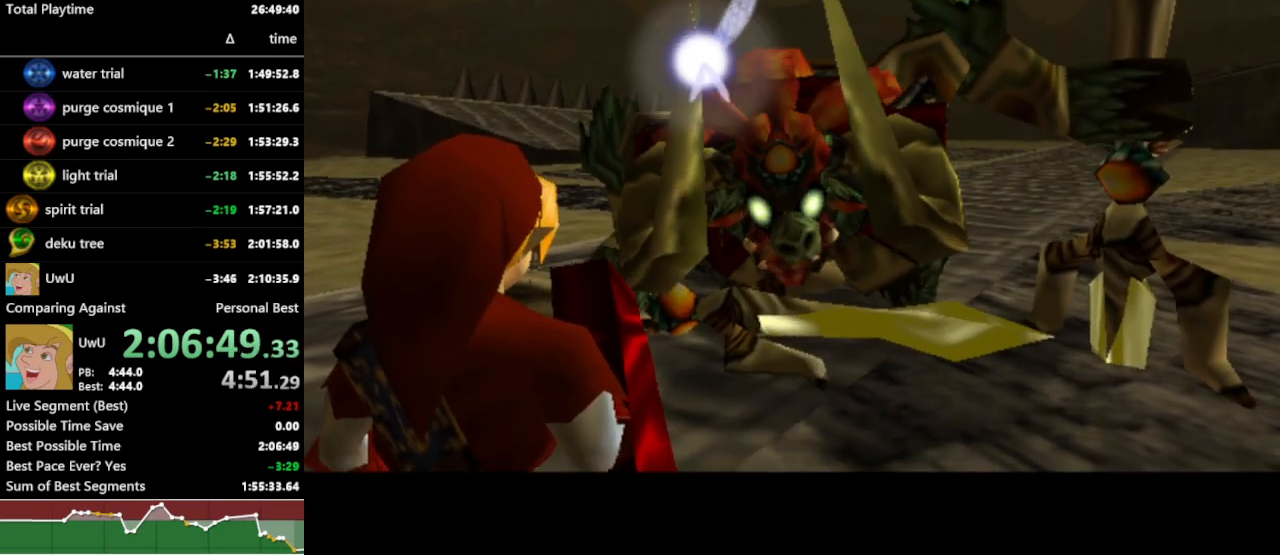
{"buttons": ["R1"], "left_stick": "center", "right_stick": "center", "events": []}
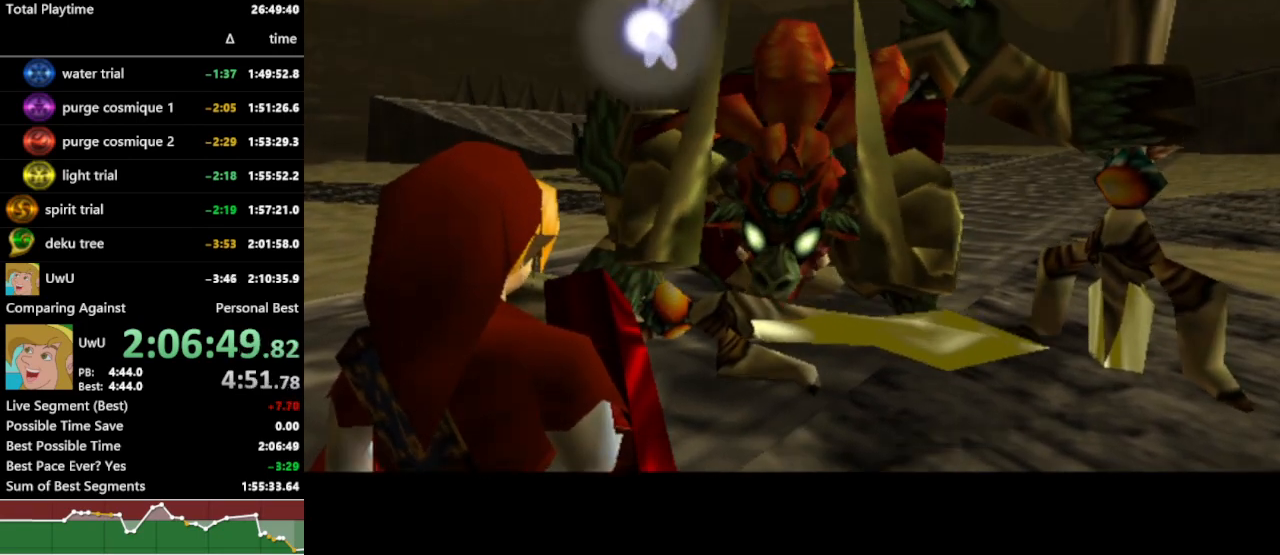
{"buttons": ["R1"], "left_stick": "center", "right_stick": "center", "events": []}
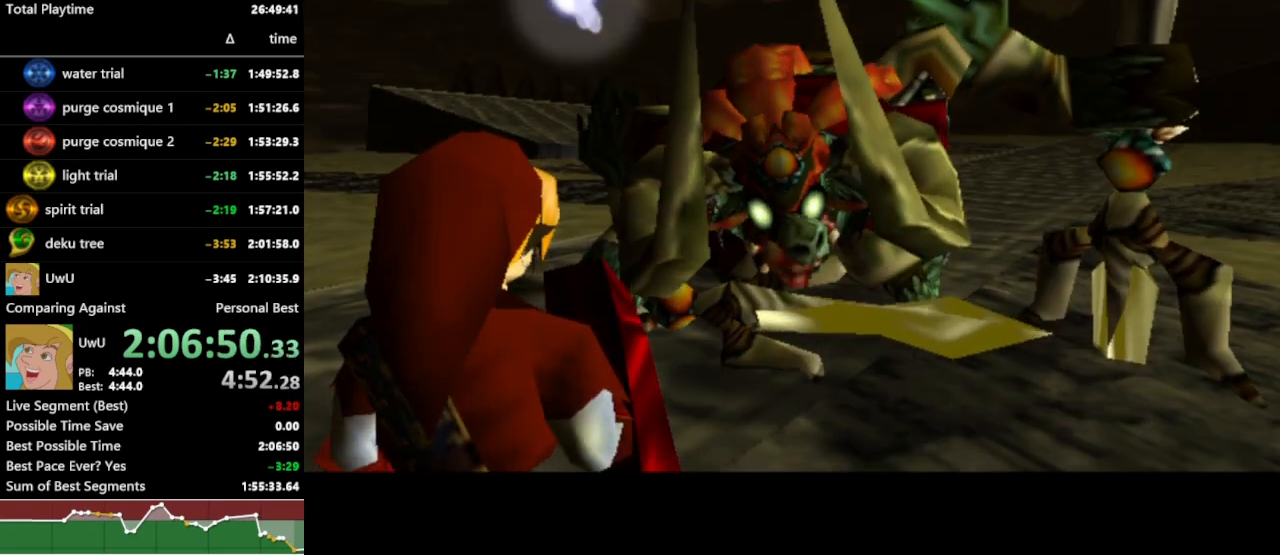
{"buttons": ["R1"], "left_stick": "center", "right_stick": "center", "events": []}
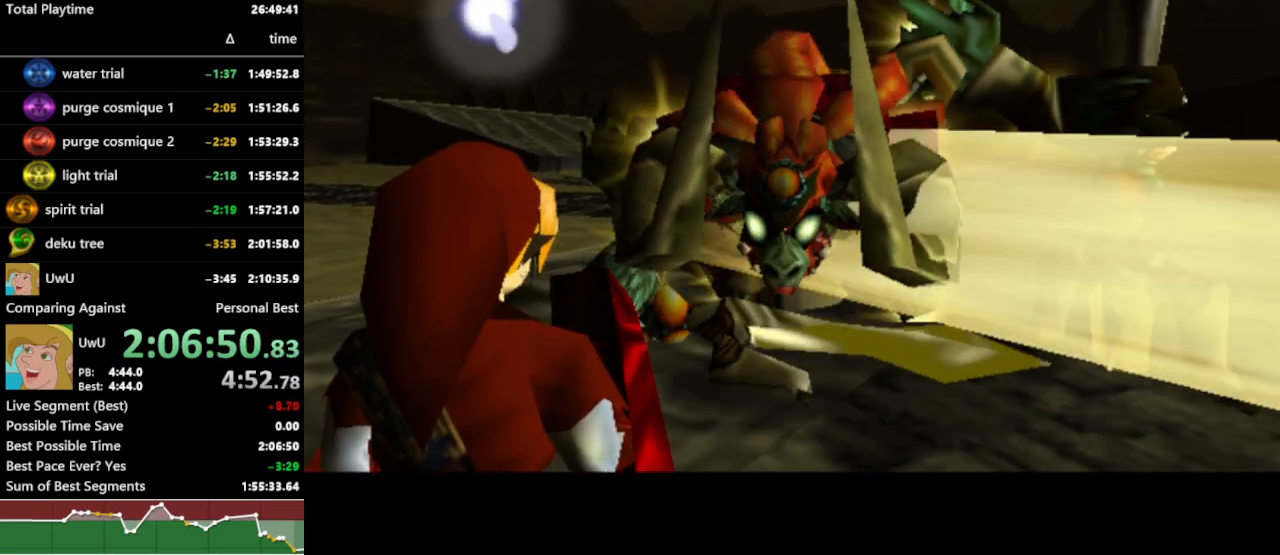
{"buttons": ["R1"], "left_stick": "center", "right_stick": "center", "events": []}
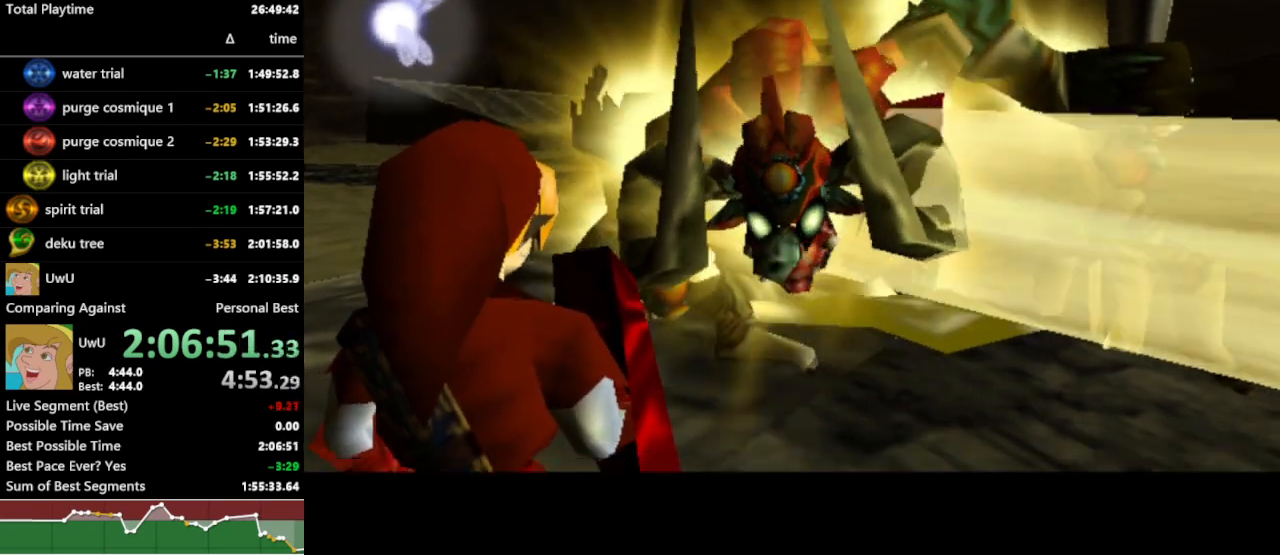
{"buttons": ["R1"], "left_stick": "center", "right_stick": "center", "events": []}
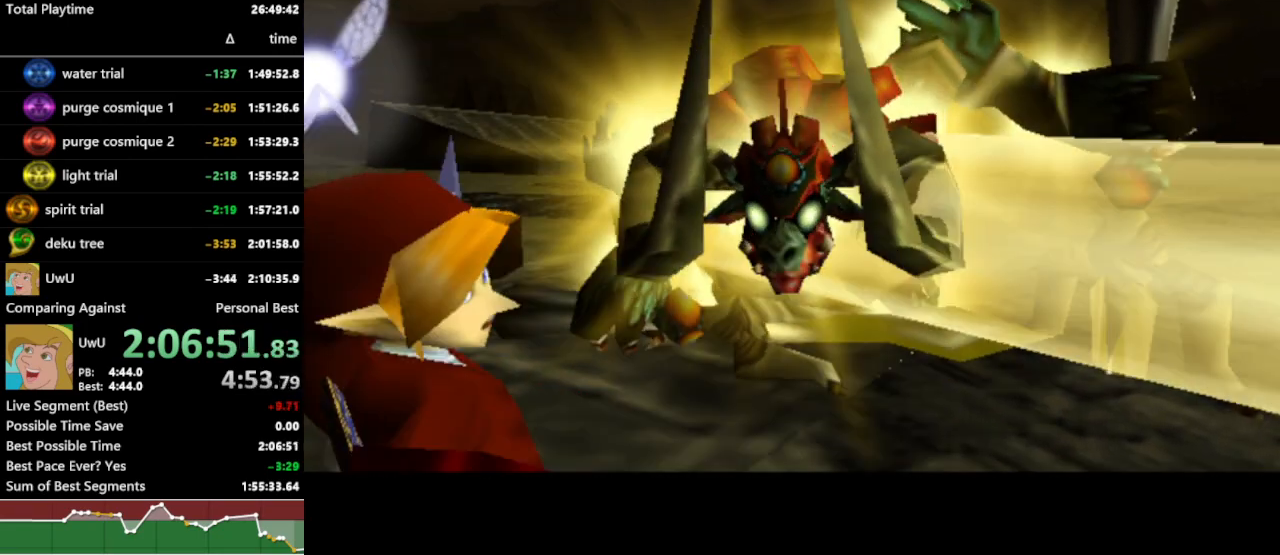
{"buttons": ["R1"], "left_stick": "center", "right_stick": "center", "events": []}
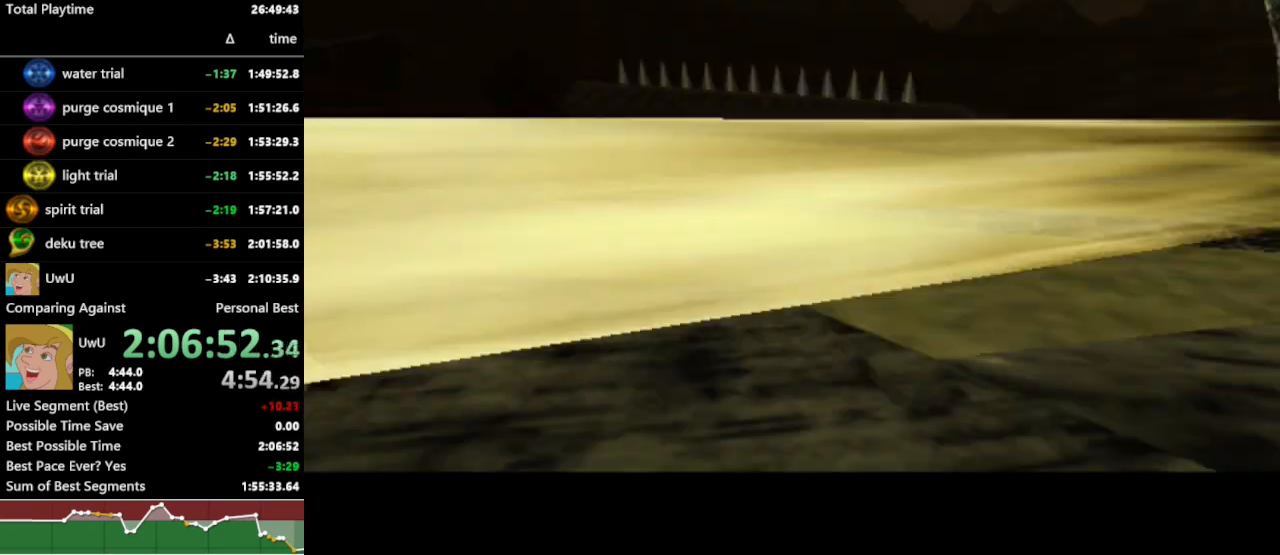
{"buttons": ["R1"], "left_stick": "center", "right_stick": "center", "events": []}
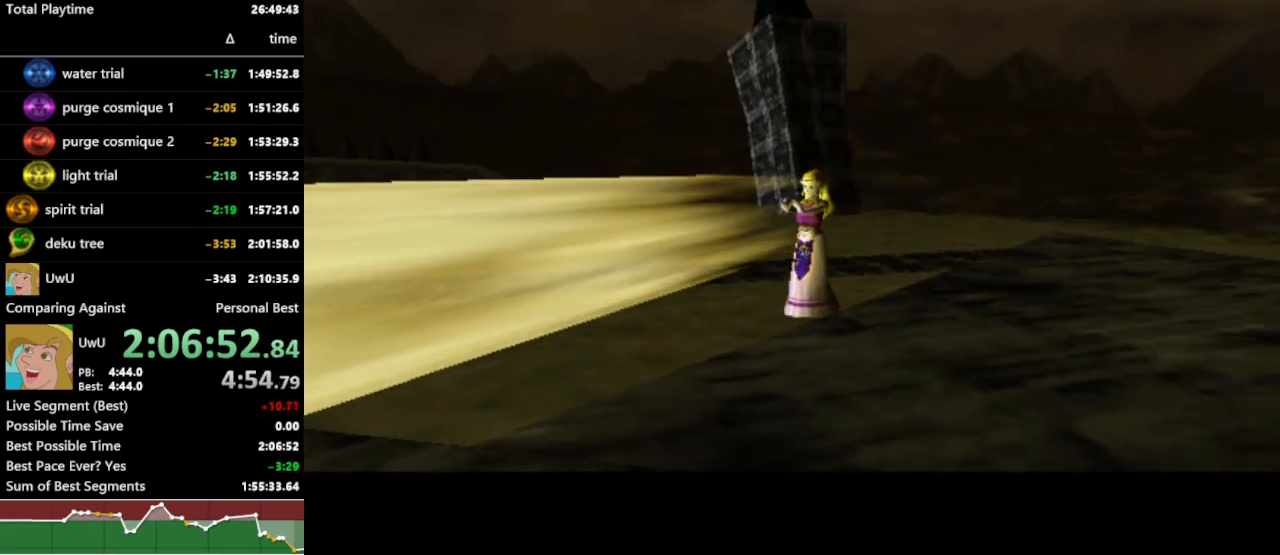
{"buttons": ["R1"], "left_stick": "center", "right_stick": "center", "events": []}
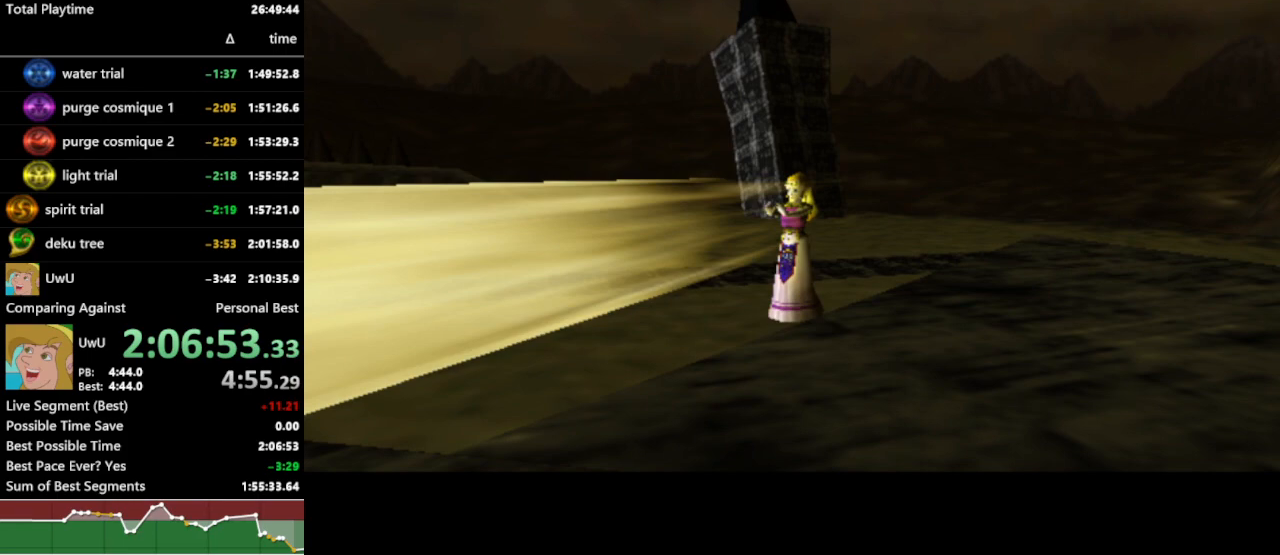
{"buttons": ["R1"], "left_stick": "center", "right_stick": "center", "events": []}
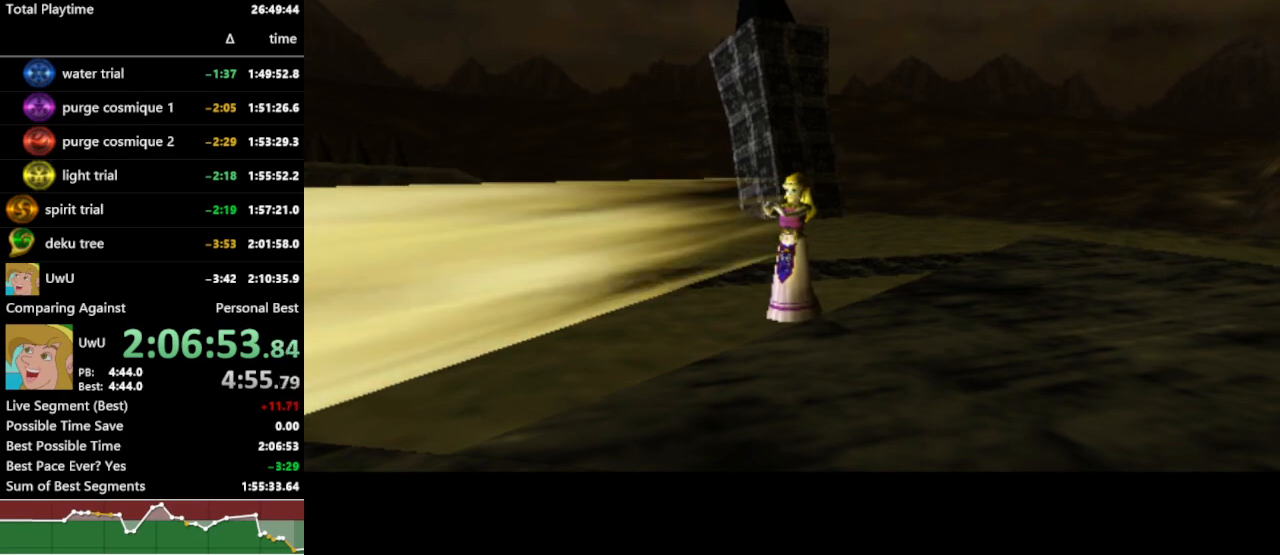
{"buttons": ["R1"], "left_stick": "center", "right_stick": "center", "events": []}
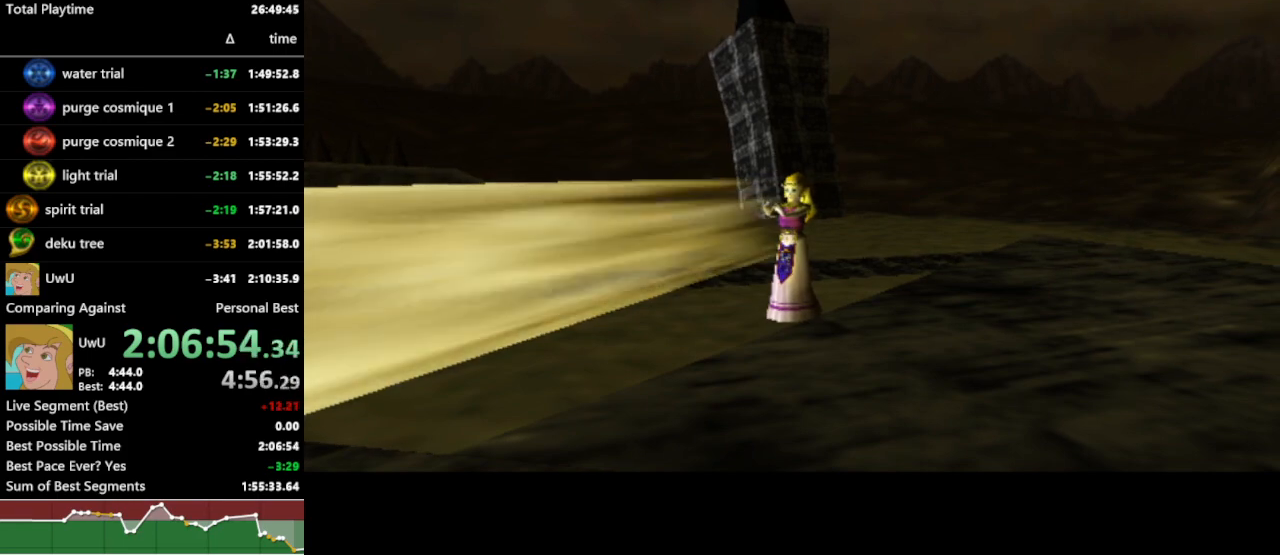
{"buttons": ["R1"], "left_stick": "center", "right_stick": "center", "events": []}
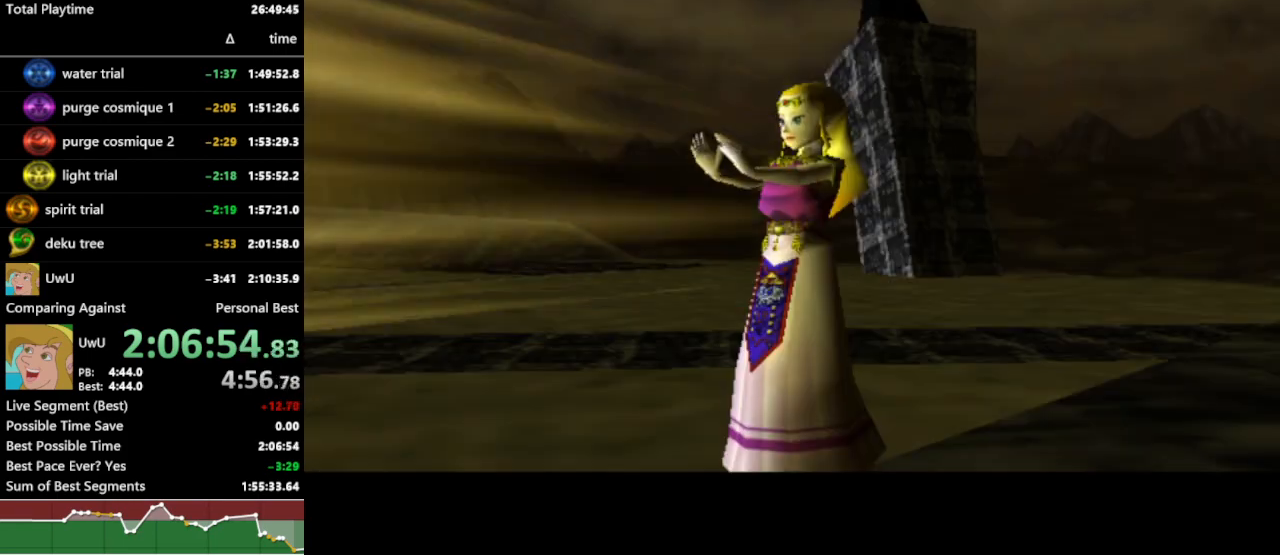
{"buttons": ["R1"], "left_stick": "center", "right_stick": "center", "events": []}
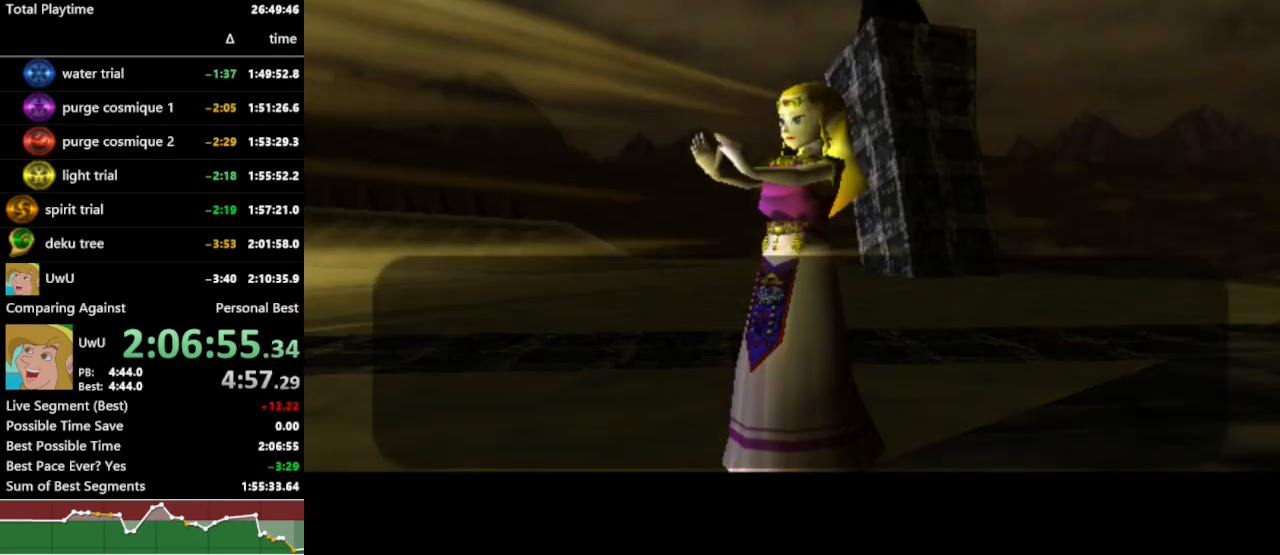
{"buttons": ["R1"], "left_stick": "center", "right_stick": "center", "events": []}
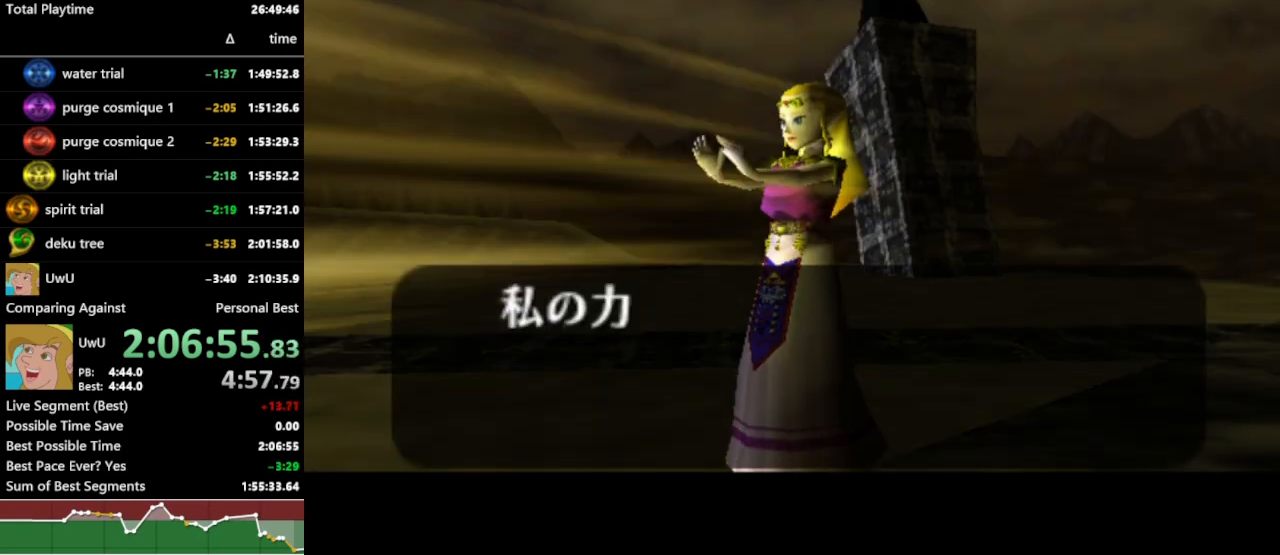
{"buttons": ["R1"], "left_stick": "center", "right_stick": "center", "events": []}
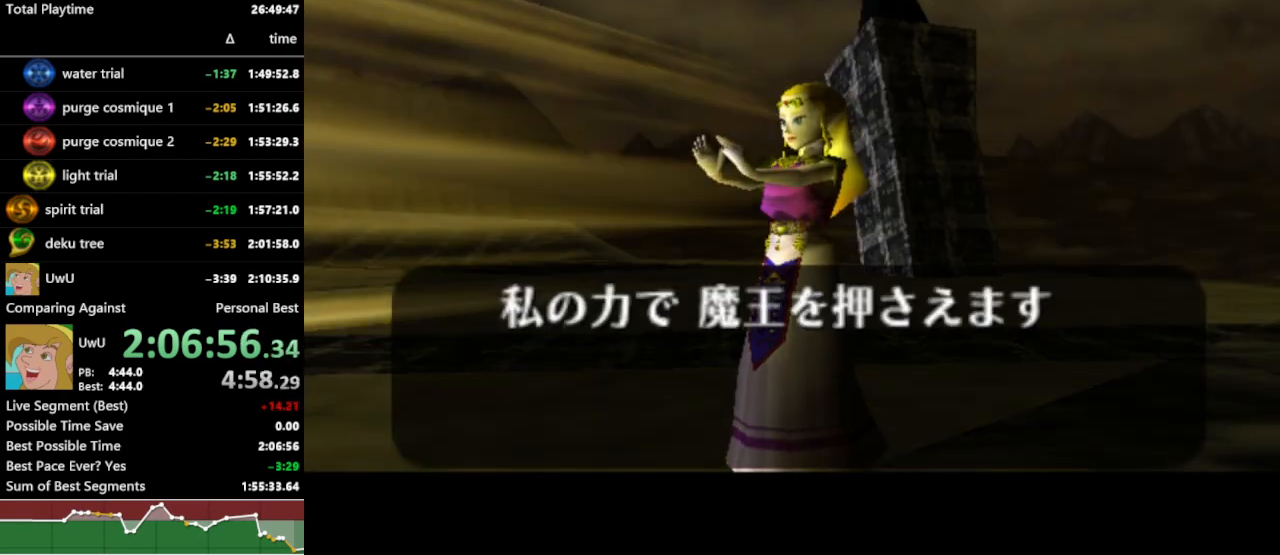
{"buttons": ["R1"], "left_stick": "center", "right_stick": "center", "events": []}
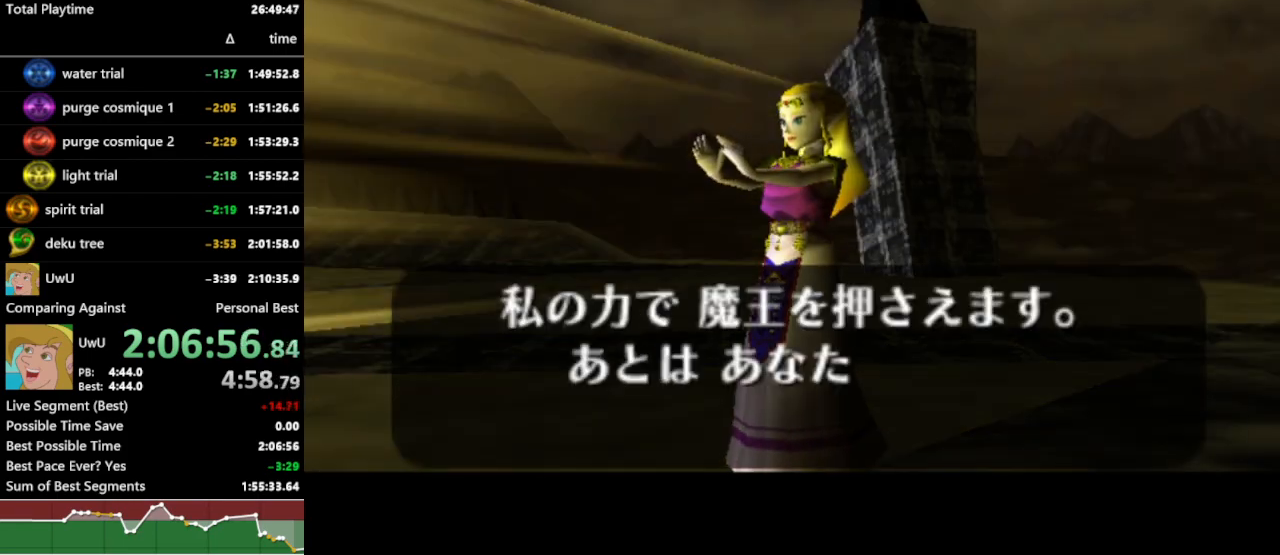
{"buttons": ["A", "R1"], "left_stick": "center", "right_stick": "center", "events": [[433, "B", "down"], [500, "A", "down"], [500, "B", "up"]]}
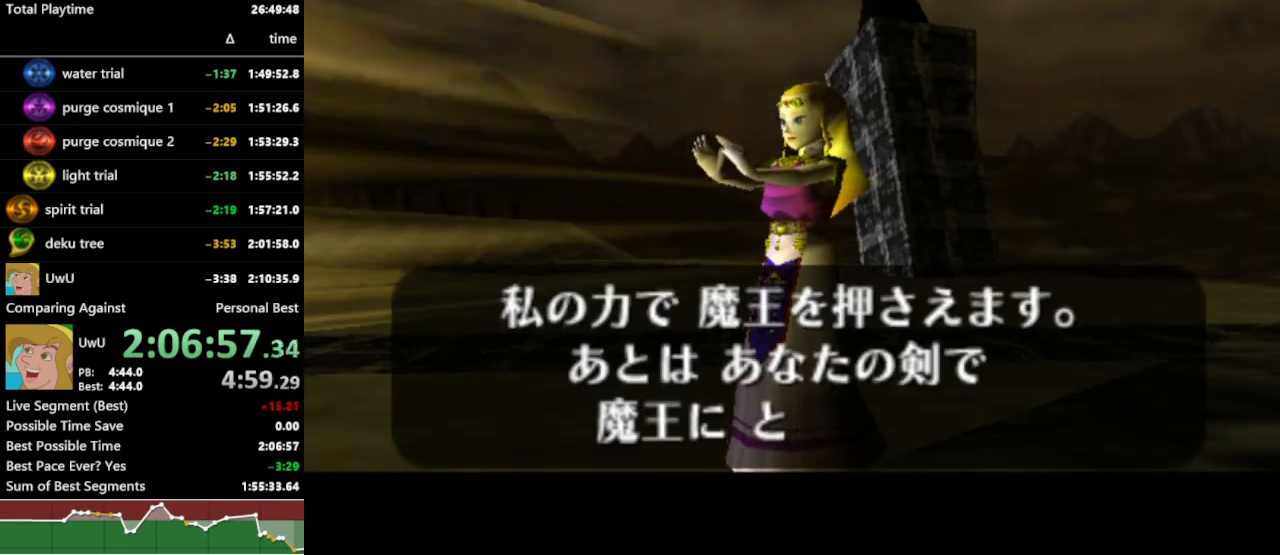
{"buttons": ["R1"], "left_stick": "center", "right_stick": "center", "events": [[33, "B", "down"], [67, "A", "up"], [100, "A", "down"], [100, "B", "up"], [167, "A", "up"], [167, "B", "down"], [200, "A", "down"], [233, "B", "up"], [267, "A", "up"], [267, "B", "down"], [333, "A", "down"], [333, "B", "up"], [367, "A", "up"]]}
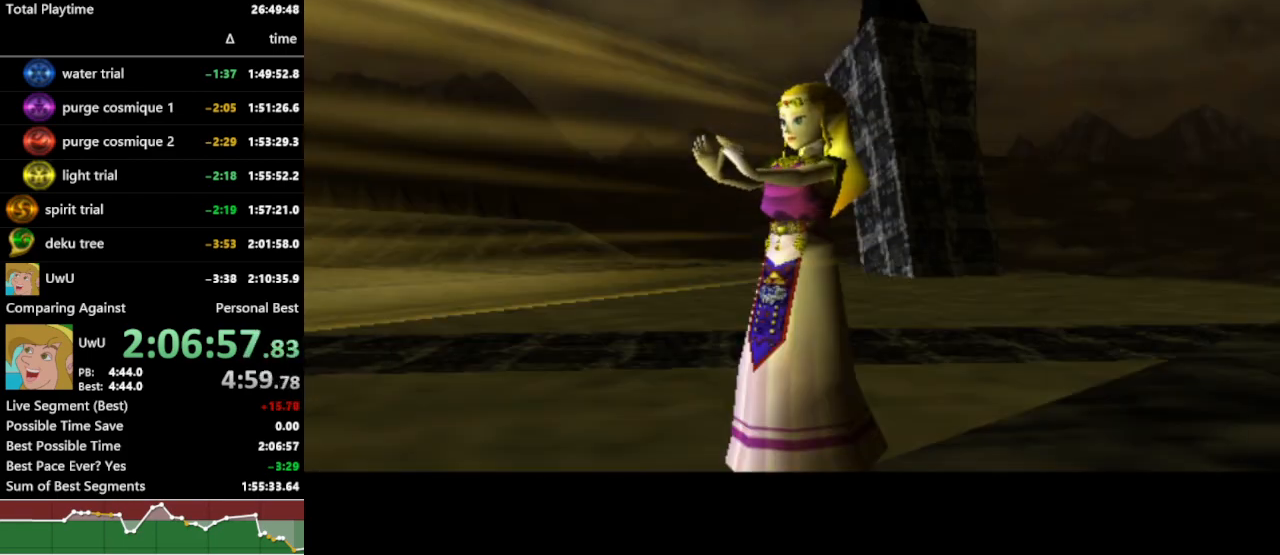
{"buttons": ["R1"], "left_stick": "center", "right_stick": "center", "events": []}
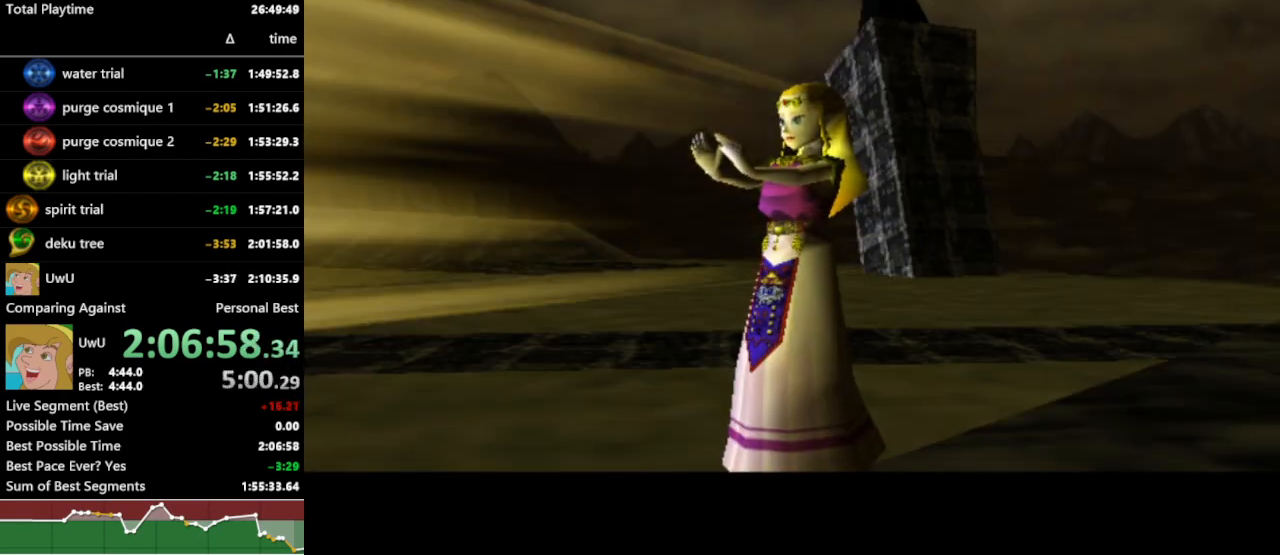
{"buttons": ["R1"], "left_stick": "center", "right_stick": "center", "events": []}
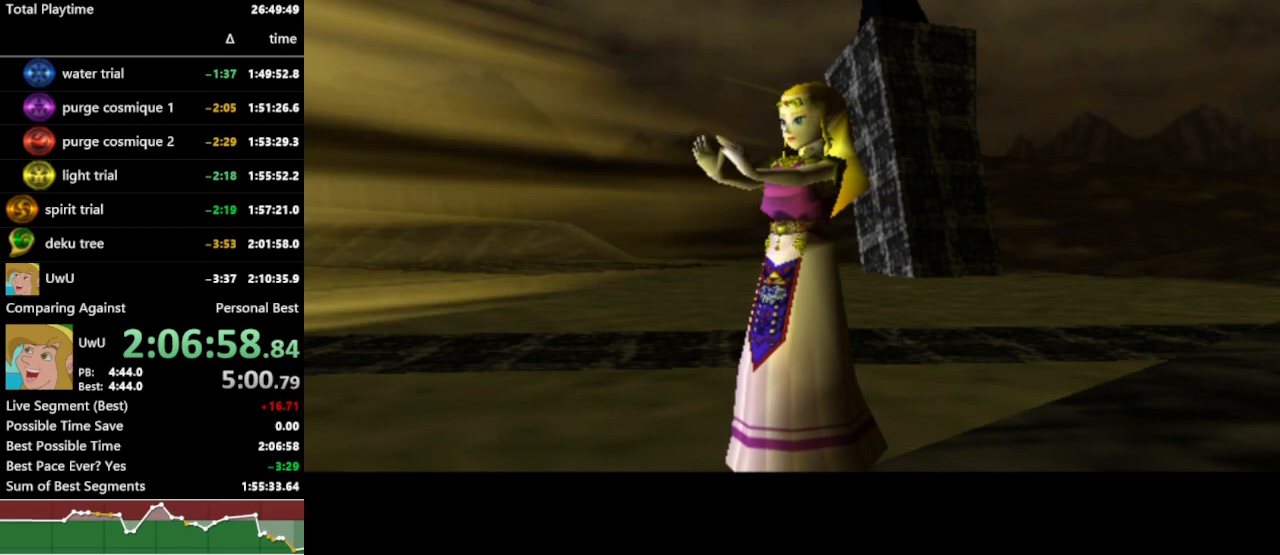
{"buttons": ["R1"], "left_stick": "center", "right_stick": "center", "events": []}
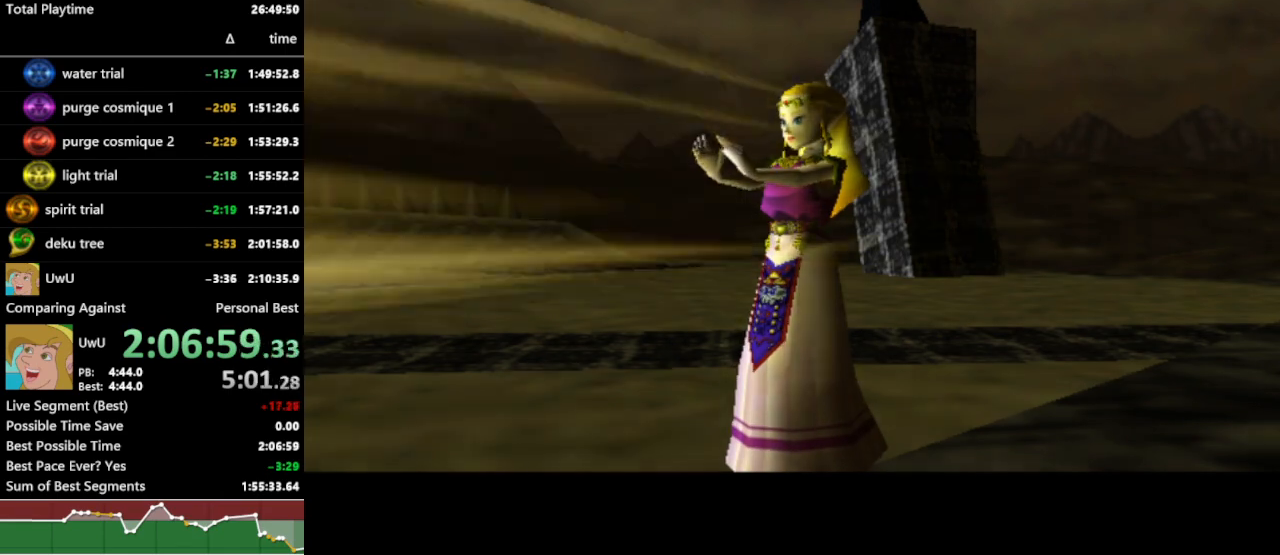
{"buttons": ["R1"], "left_stick": "center", "right_stick": "center", "events": []}
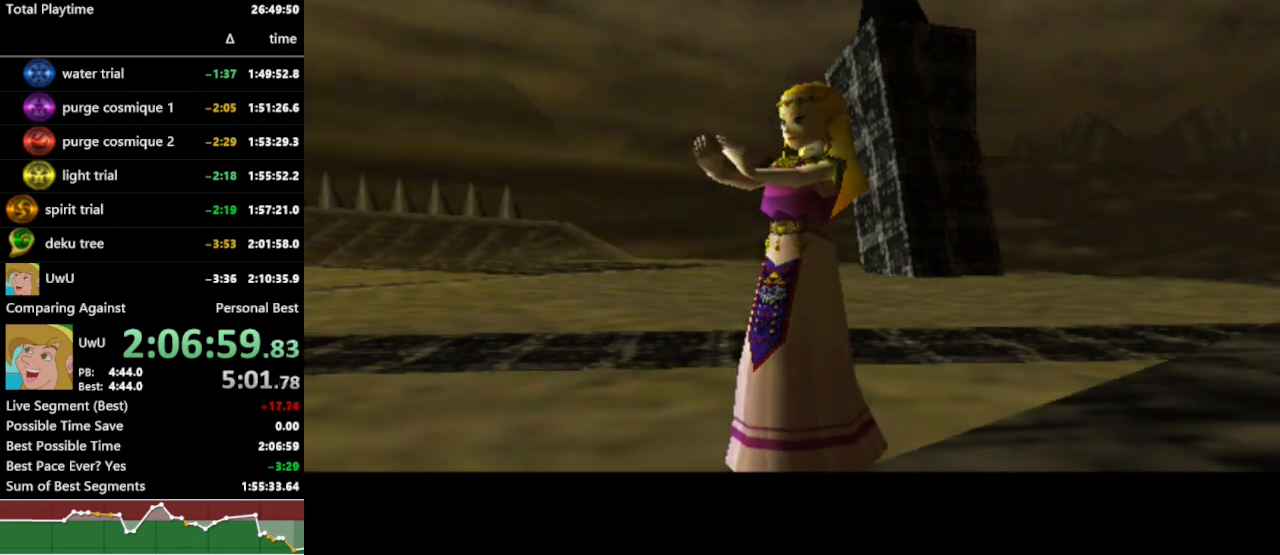
{"buttons": ["R1"], "left_stick": "center", "right_stick": "center", "events": []}
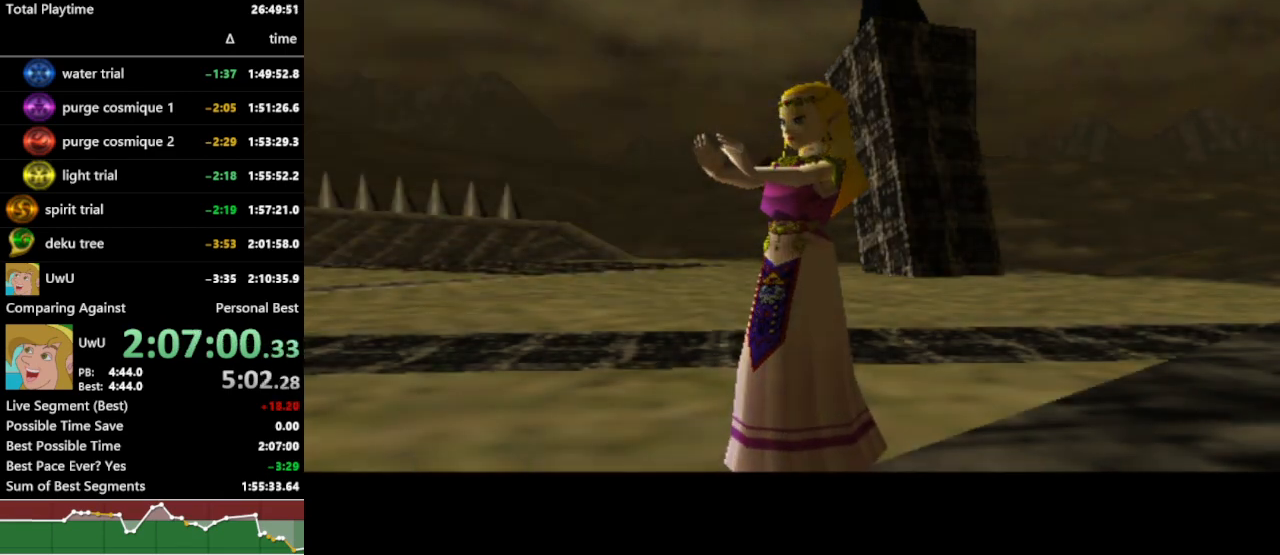
{"buttons": ["R1"], "left_stick": "center", "right_stick": "center", "events": []}
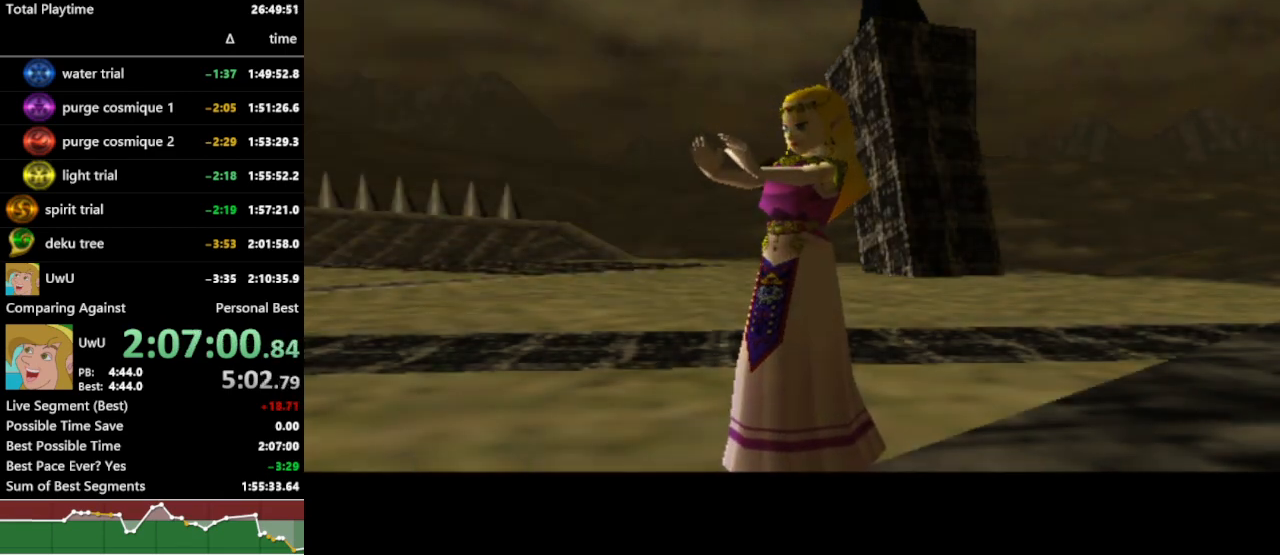
{"buttons": ["R1"], "left_stick": "center", "right_stick": "center", "events": []}
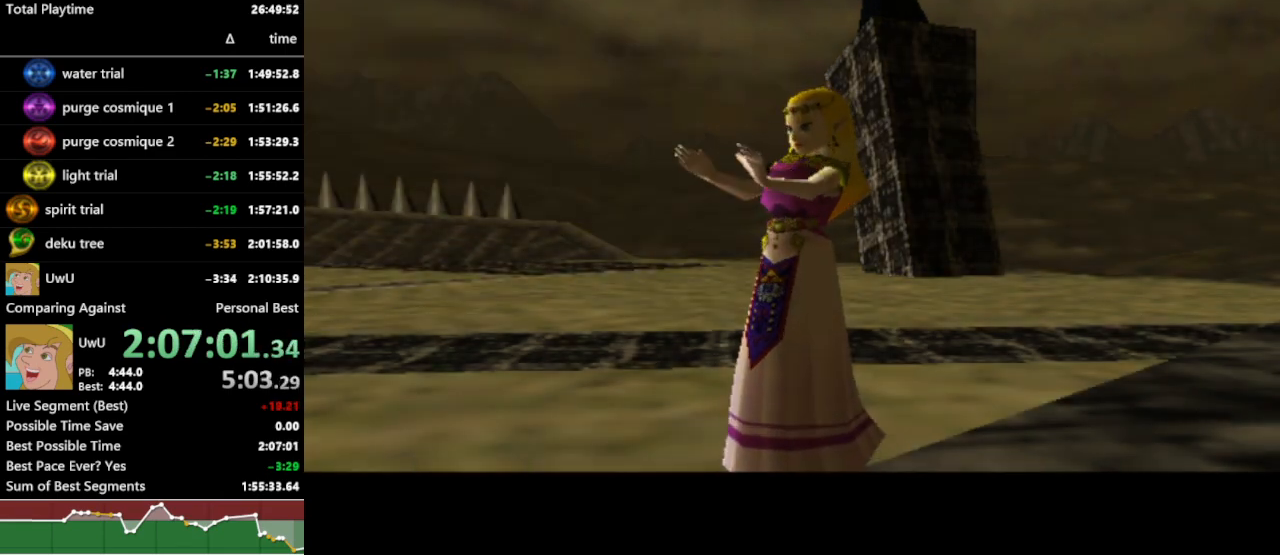
{"buttons": ["R1"], "left_stick": "center", "right_stick": "center", "events": []}
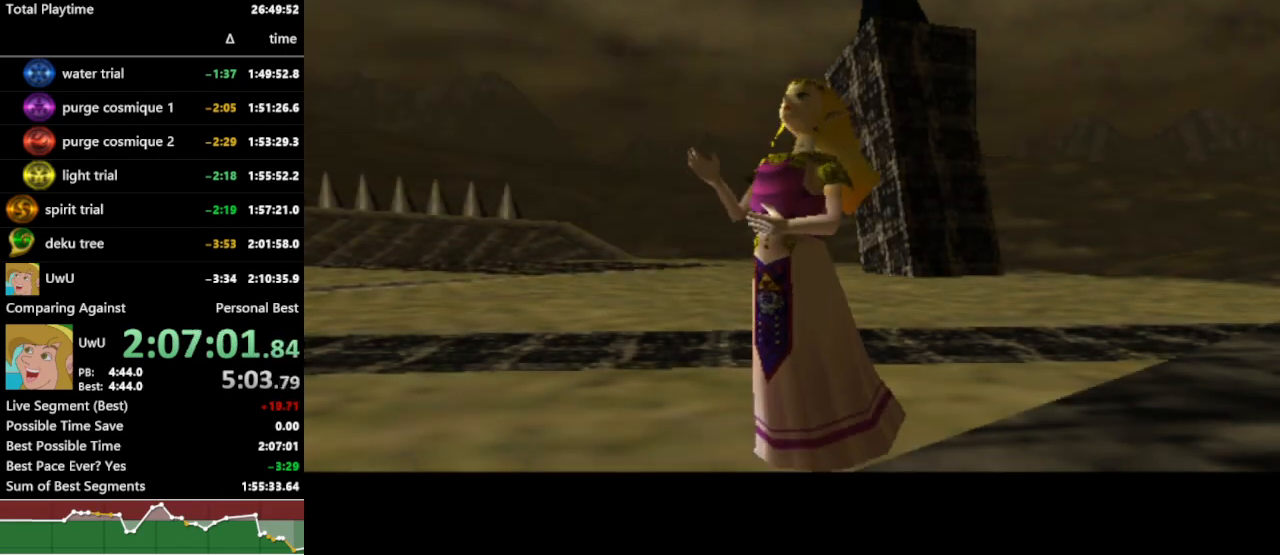
{"buttons": ["R1"], "left_stick": "center", "right_stick": "center", "events": []}
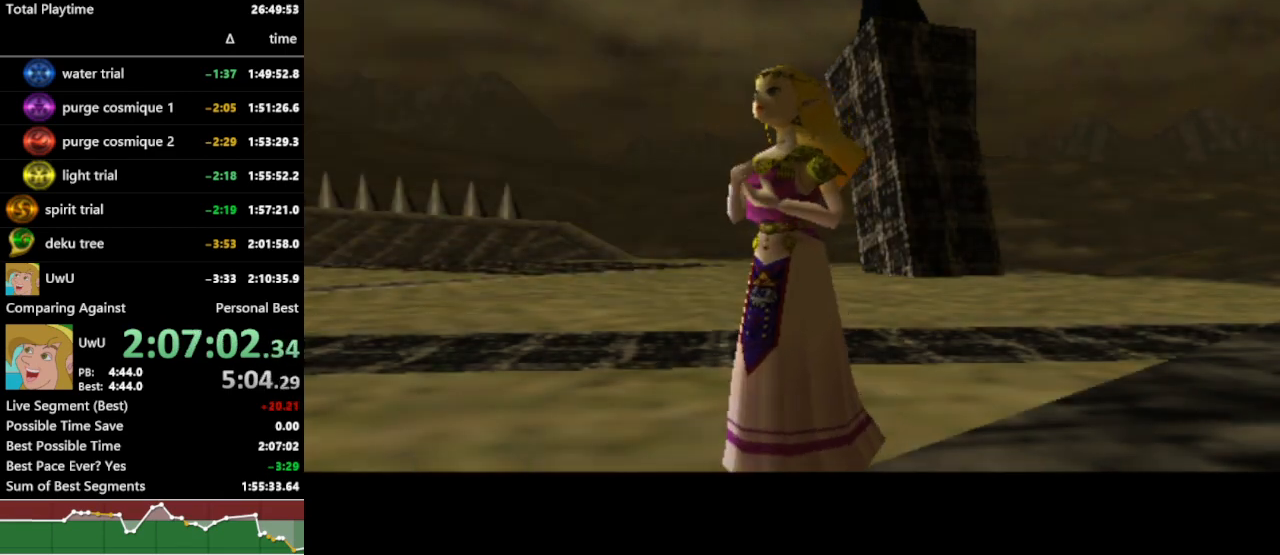
{"buttons": ["R1"], "left_stick": "center", "right_stick": "center", "events": []}
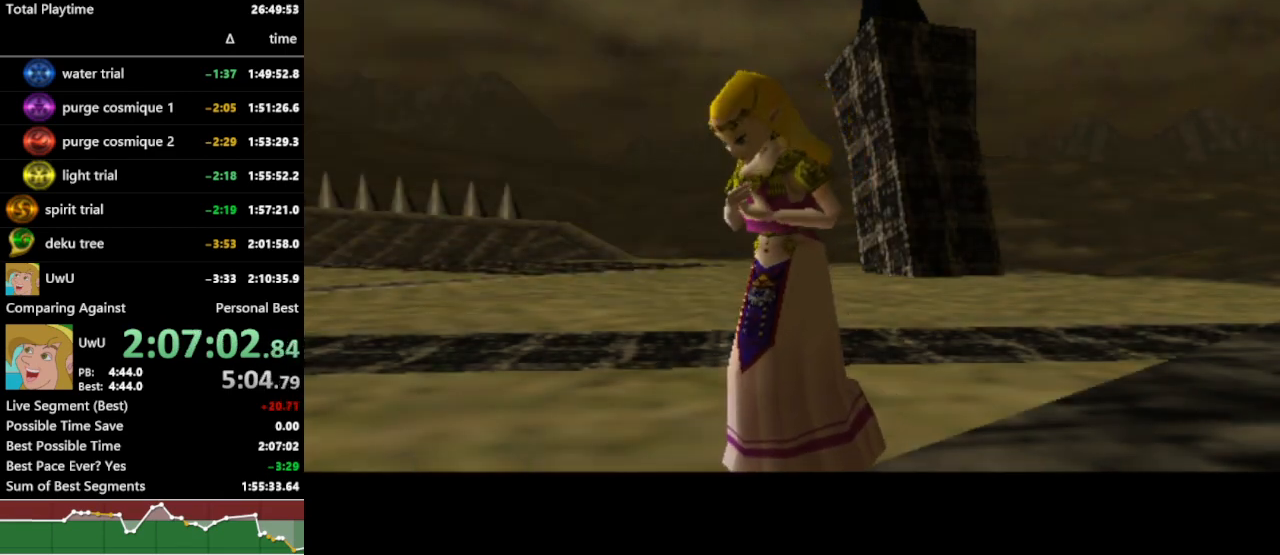
{"buttons": ["R1"], "left_stick": "center", "right_stick": "center", "events": []}
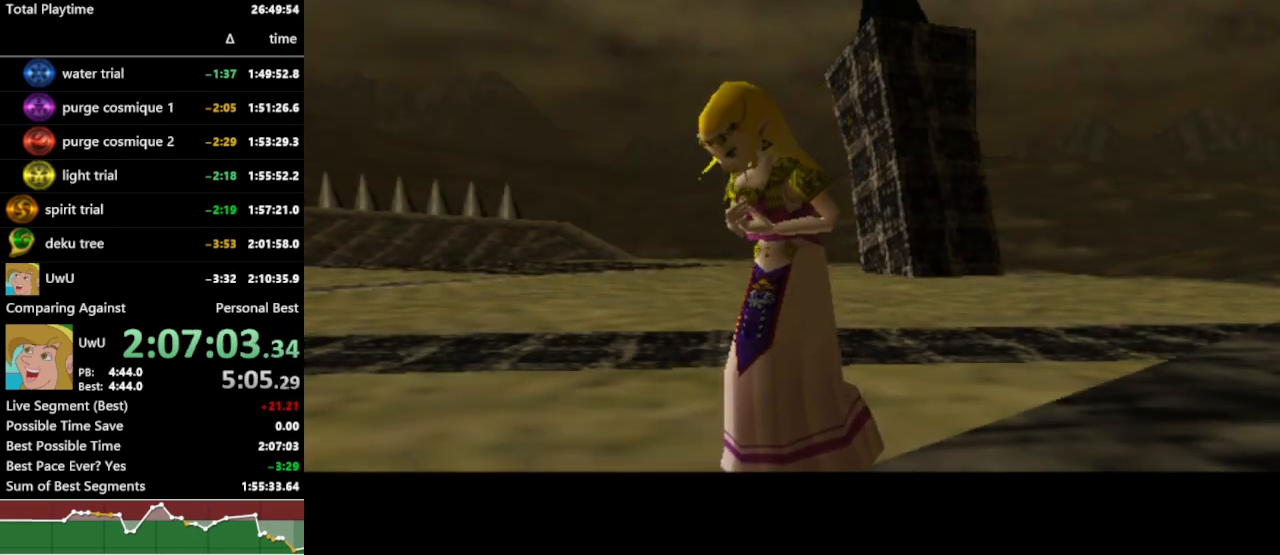
{"buttons": ["R1"], "left_stick": "center", "right_stick": "center", "events": []}